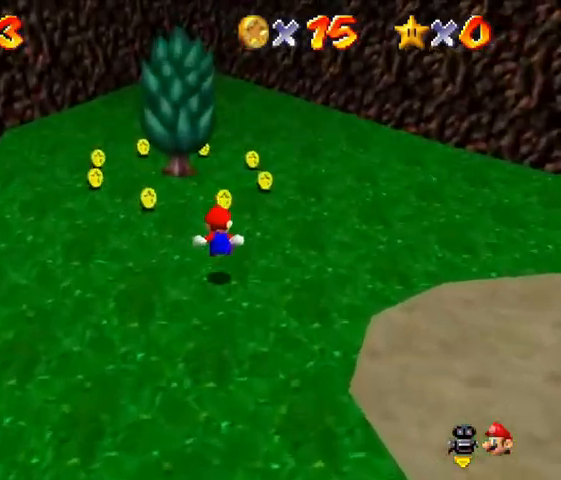
Gameplay with a controller (Nintendo layout); each line is a JSON object with the inputs held at the frame after it (dt_ms = milliseconds from this image to that frame). "events" lists button and stick changes between this image and that frame as [ms after this image, input, new state], when the widget could be followed in between. Not read: C_LEFT L3 R3.
{"dt_ms": 500, "buttons": [], "left_stick": "up", "events": []}
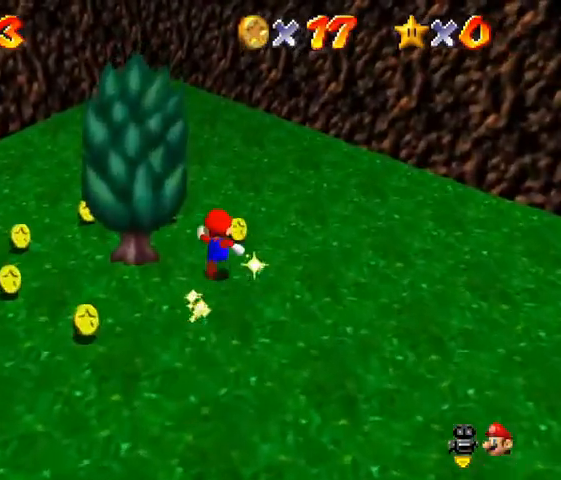
{"dt_ms": 500, "buttons": [], "left_stick": "left", "events": [[200, "left_stick", "up-left"], [367, "left_stick", "left"]]}
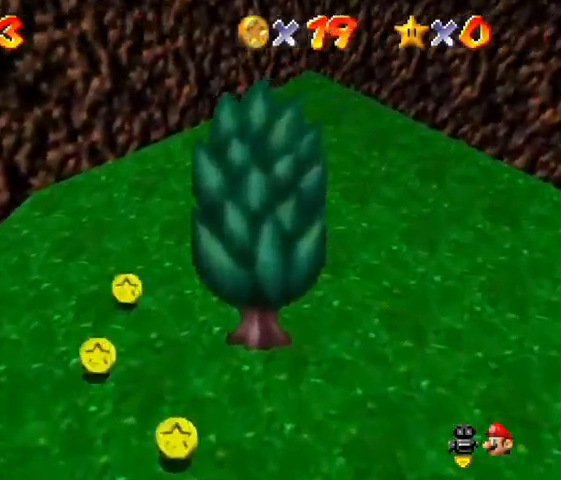
{"dt_ms": 500, "buttons": [], "left_stick": "down", "events": [[267, "left_stick", "down-left"], [367, "left_stick", "down"]]}
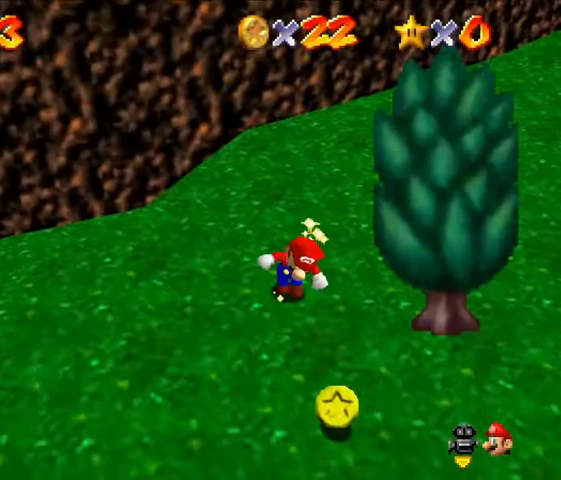
{"dt_ms": 500, "buttons": [], "left_stick": "left", "events": [[367, "left_stick", "down-left"], [500, "left_stick", "left"]]}
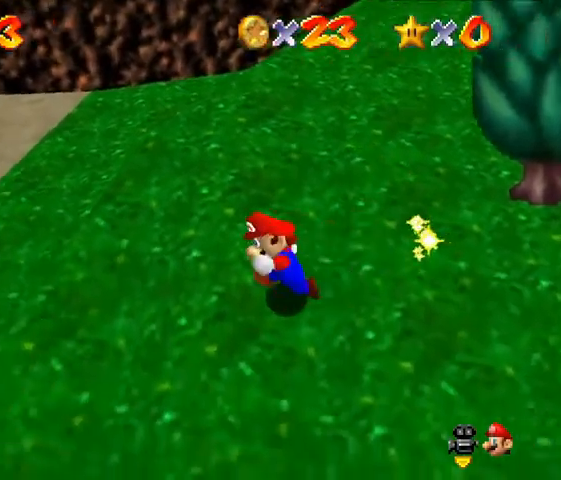
{"dt_ms": 500, "buttons": [], "left_stick": "up-left", "events": [[167, "left_stick", "up-left"]]}
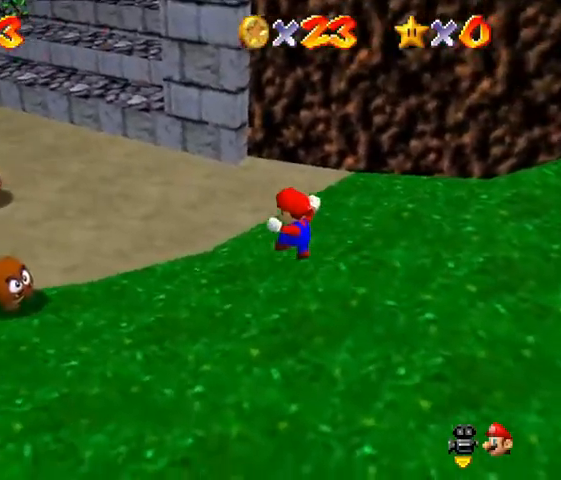
{"dt_ms": 500, "buttons": [], "left_stick": "up-left", "events": []}
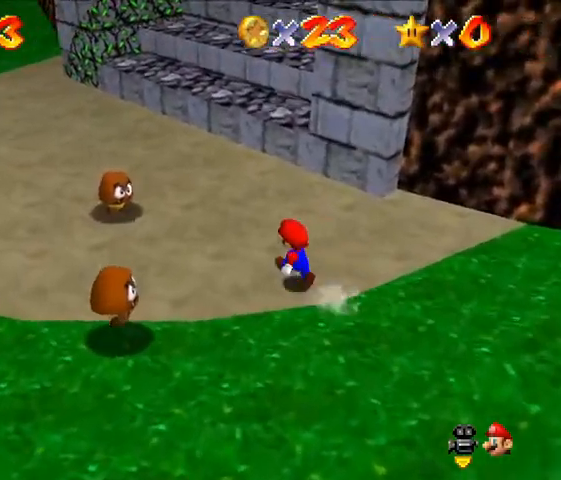
{"dt_ms": 1000, "buttons": [], "left_stick": "down"}
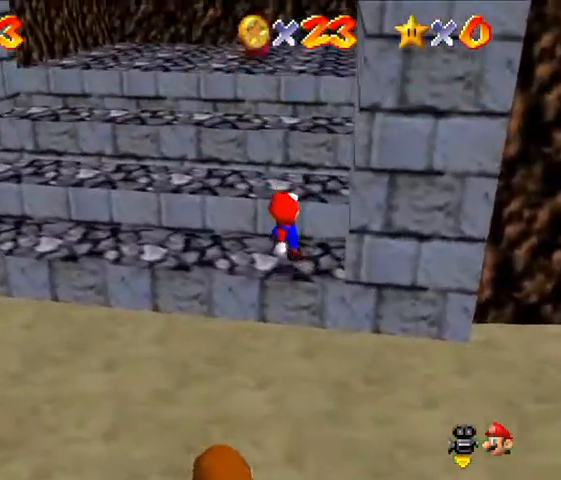
{"dt_ms": 500, "buttons": ["A"], "left_stick": "up", "events": [[133, "left_stick", "center"], [333, "left_stick", "up"], [467, "A", "down"]]}
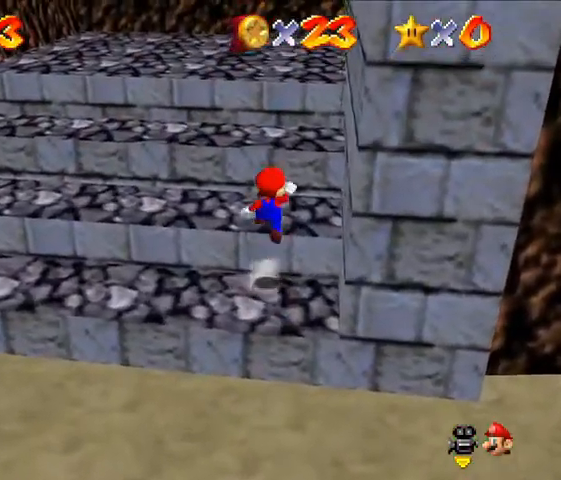
{"dt_ms": 500, "buttons": [], "left_stick": "up", "events": [[33, "A", "up"], [133, "left_stick", "center"], [300, "left_stick", "up-right"], [400, "left_stick", "up"]]}
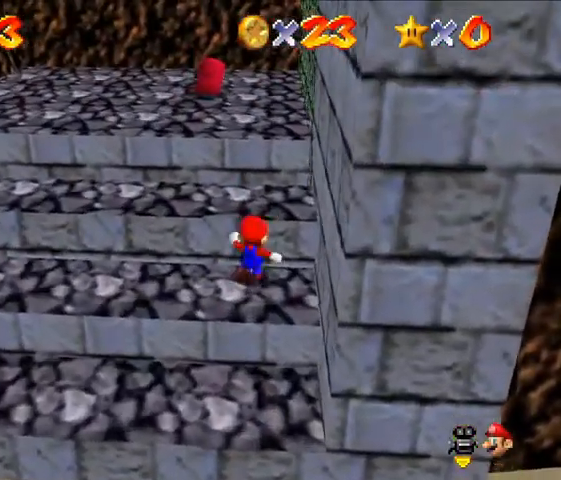
{"dt_ms": 500, "buttons": ["A"], "left_stick": "up", "events": [[100, "A", "down"]]}
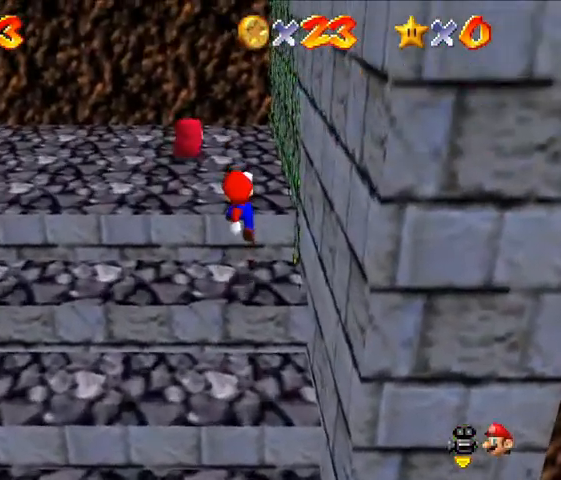
{"dt_ms": 500, "buttons": ["A"], "left_stick": "center", "events": [[133, "A", "up"], [200, "left_stick", "center"], [367, "A", "down"]]}
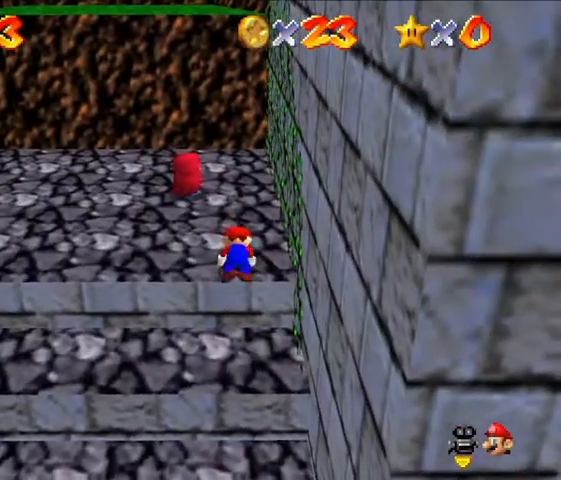
{"dt_ms": 500, "buttons": ["A"], "left_stick": "center", "events": [[67, "A", "up"], [500, "A", "down"]]}
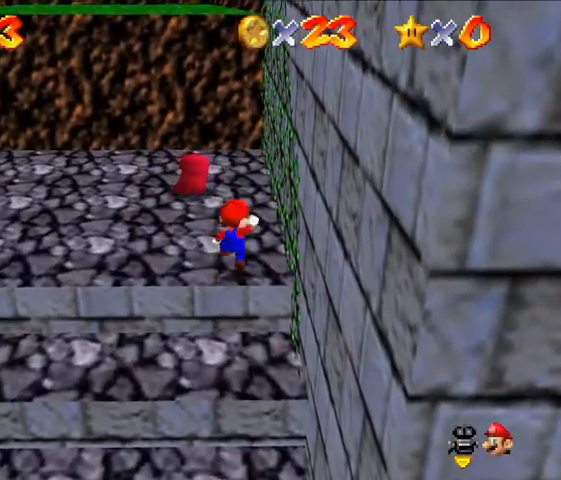
{"dt_ms": 500, "buttons": [], "left_stick": "up", "events": [[67, "A", "up"], [133, "left_stick", "up"]]}
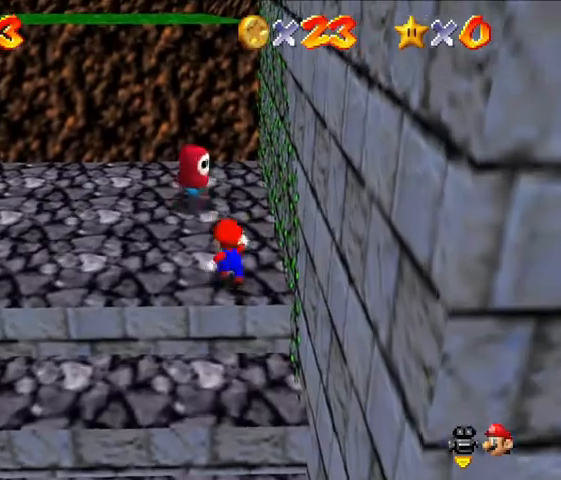
{"dt_ms": 500, "buttons": [], "left_stick": "up-right", "events": [[33, "A", "down"], [300, "A", "up"], [333, "left_stick", "up-right"]]}
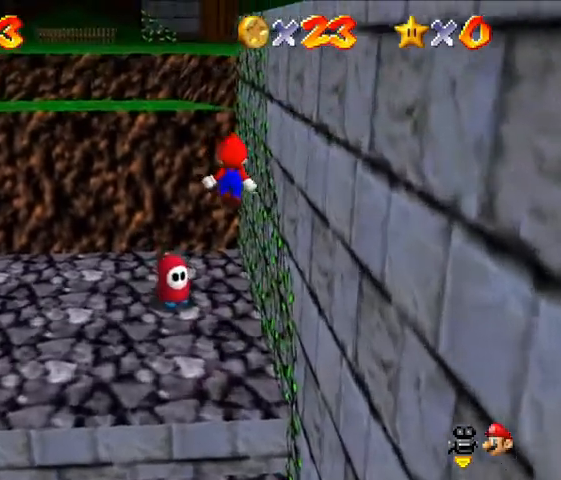
{"dt_ms": 500, "buttons": ["A"], "left_stick": "left", "events": [[133, "left_stick", "up"], [400, "A", "down"], [400, "left_stick", "up-left"], [500, "left_stick", "left"]]}
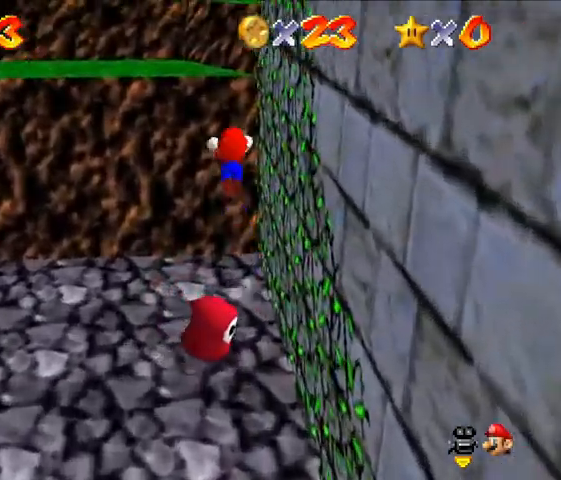
{"dt_ms": 500, "buttons": [], "left_stick": "down-left", "events": [[67, "A", "up"], [500, "left_stick", "down-left"]]}
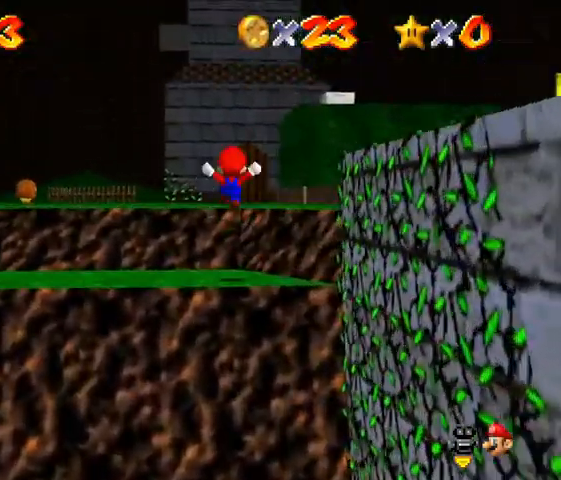
{"dt_ms": 500, "buttons": [], "left_stick": "center", "events": [[167, "left_stick", "down"], [333, "left_stick", "center"]]}
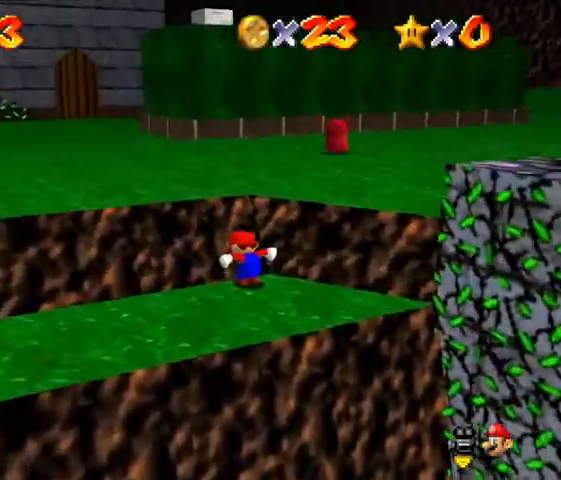
{"dt_ms": 500, "buttons": [], "left_stick": "right", "events": [[433, "left_stick", "right"]]}
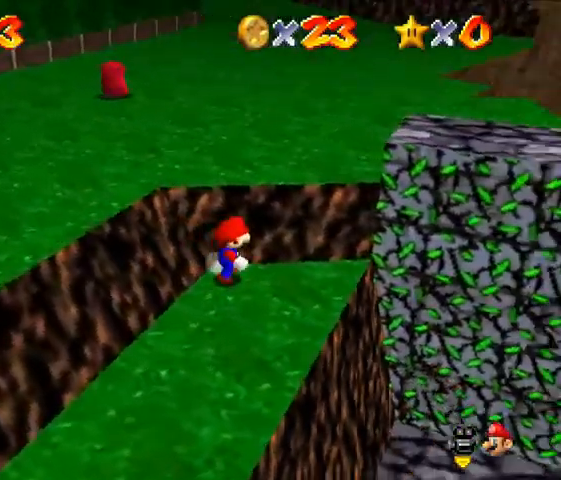
{"dt_ms": 500, "buttons": ["A"], "left_stick": "up-right", "events": [[200, "left_stick", "up-right"], [467, "A", "down"]]}
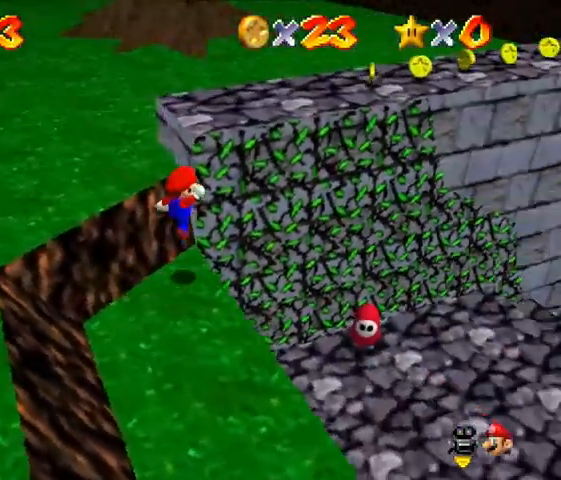
{"dt_ms": 500, "buttons": [], "left_stick": "up-right", "events": [[433, "A", "up"]]}
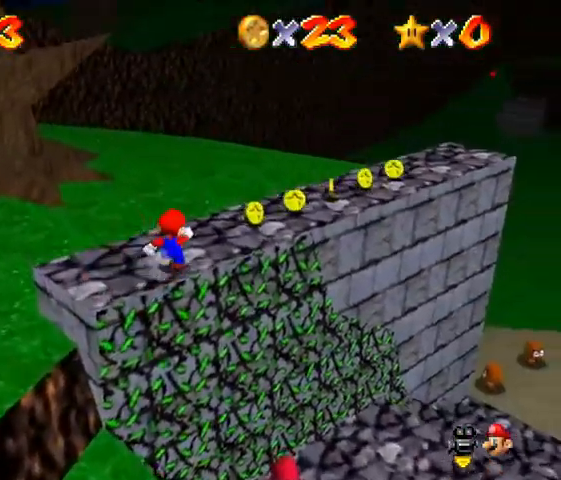
{"dt_ms": 500, "buttons": [], "left_stick": "up-right", "events": [[367, "C_RIGHT", "down"], [500, "C_RIGHT", "up"]]}
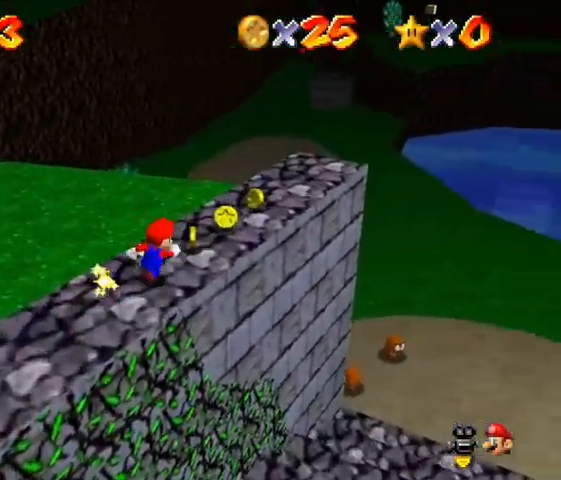
{"dt_ms": 500, "buttons": ["C_RIGHT"], "left_stick": "center", "events": [[133, "C_RIGHT", "down"], [267, "C_RIGHT", "up"], [367, "C_RIGHT", "down"], [433, "left_stick", "center"]]}
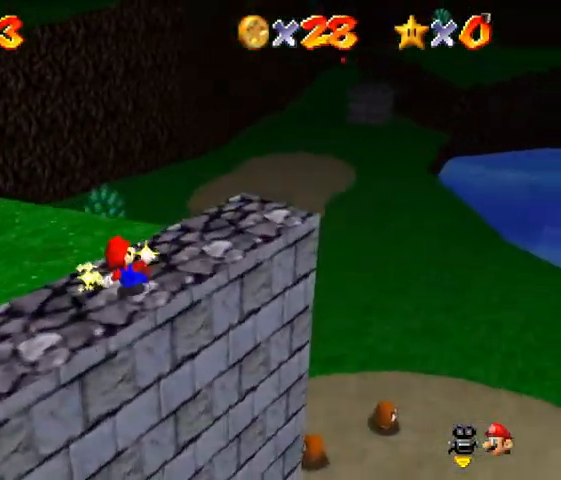
{"dt_ms": 500, "buttons": [], "left_stick": "up-left", "events": [[167, "C_RIGHT", "up"], [200, "left_stick", "up-left"]]}
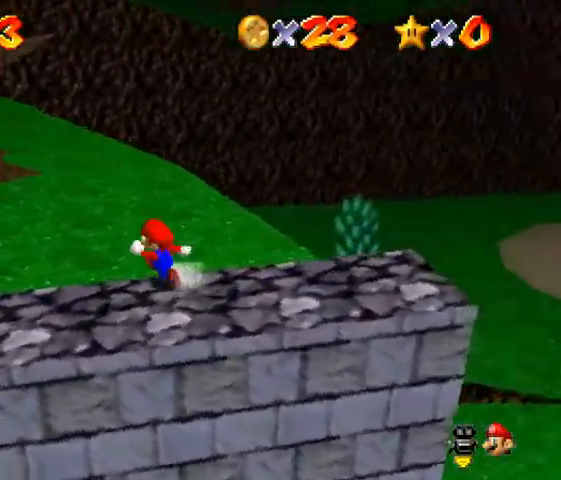
{"dt_ms": 500, "buttons": [], "left_stick": "up-left", "events": []}
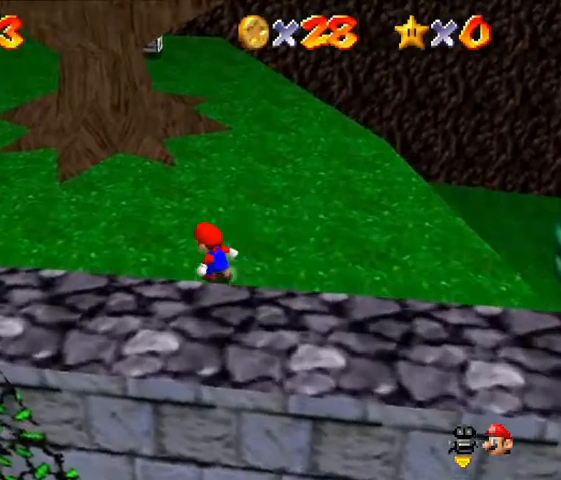
{"dt_ms": 500, "buttons": [], "left_stick": "up", "events": [[367, "left_stick", "up"]]}
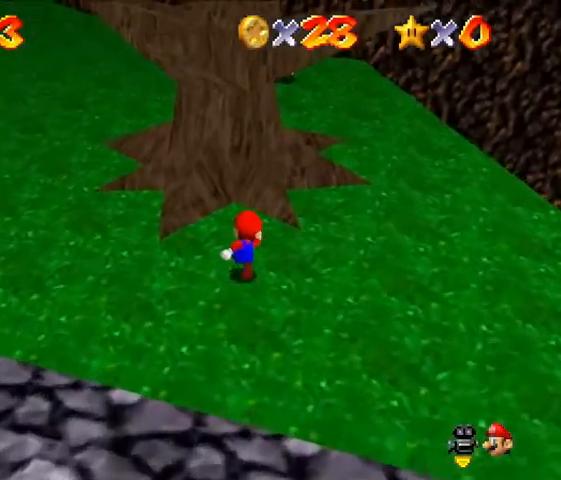
{"dt_ms": 500, "buttons": [], "left_stick": "center", "events": [[33, "left_stick", "center"]]}
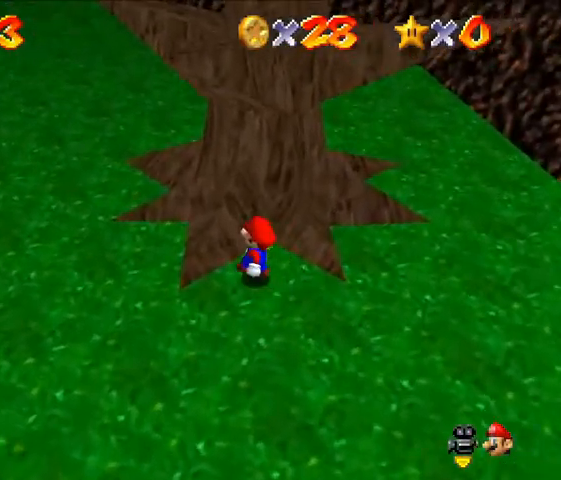
{"dt_ms": 500, "buttons": [], "left_stick": "center", "events": []}
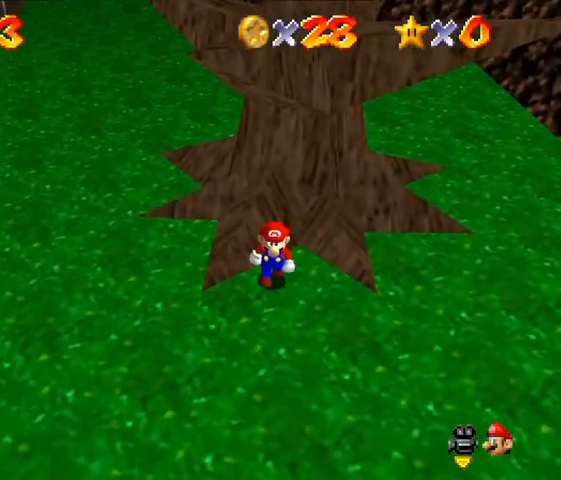
{"dt_ms": 500, "buttons": [], "left_stick": "center", "events": []}
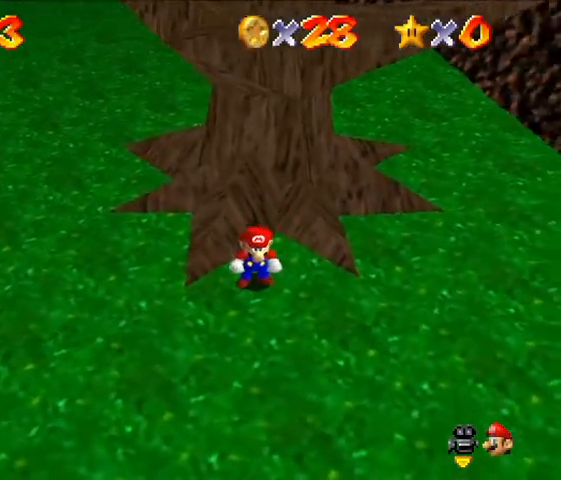
{"dt_ms": 500, "buttons": [], "left_stick": "up-left", "events": [[133, "Z", "down"], [200, "A", "down"], [300, "left_stick", "right"], [333, "Z", "up"], [400, "A", "up"], [400, "left_stick", "up-right"], [500, "left_stick", "up-left"]]}
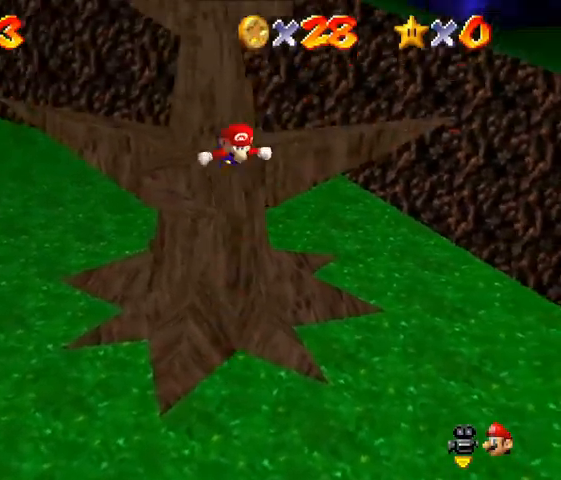
{"dt_ms": 500, "buttons": [], "left_stick": "center", "events": [[267, "left_stick", "center"]]}